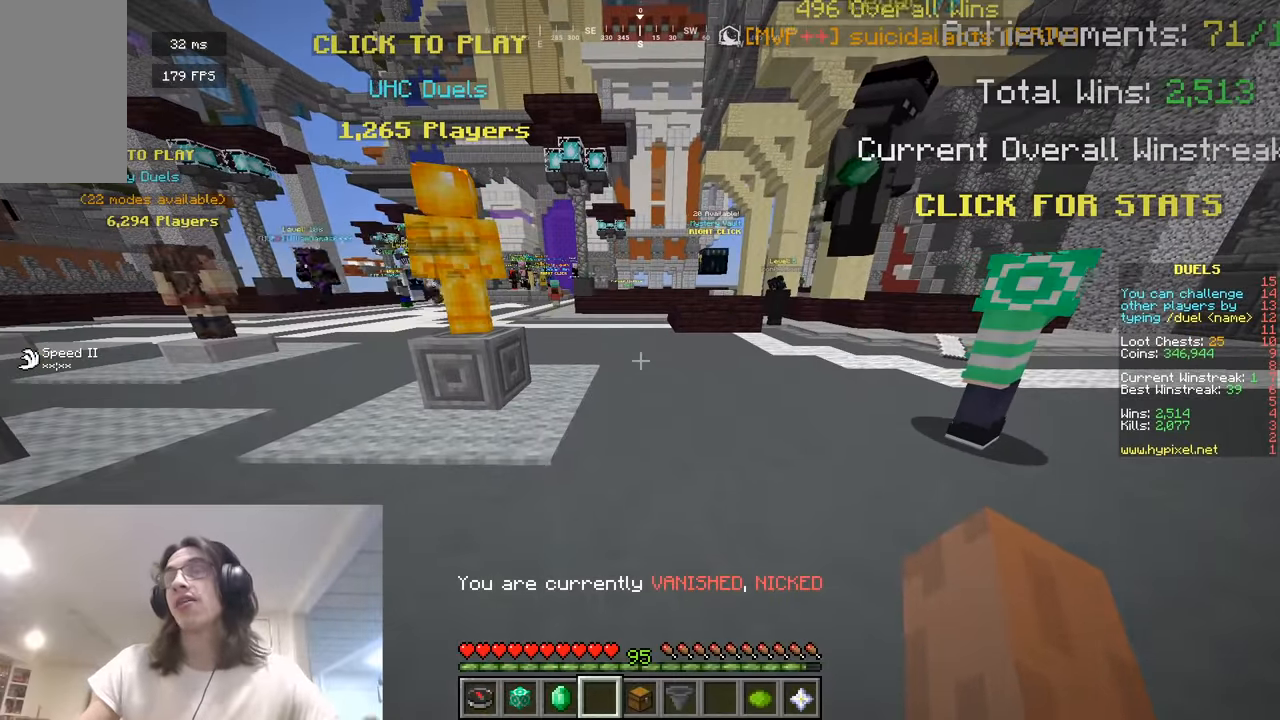
Gameplay with keyboard and mouse; each line is a JSON object with the keys and mouse buttons held at the frame after it. "events" lists presses ("down") and releases ("up") of "a", "d", "s", "w", "mouse_left" and "mouse_right" between this image and that frame as [ms after this image, input, new state], when the widget could be followed in between. "mouse_left", "mouse_right" = the "left", "right" buttons of the "mouse" list. No other keys are recorded. Fast repeated clicks can show as one long hold. Mouse movement is not recorded.
{"keys": [], "mouse": [], "events": []}
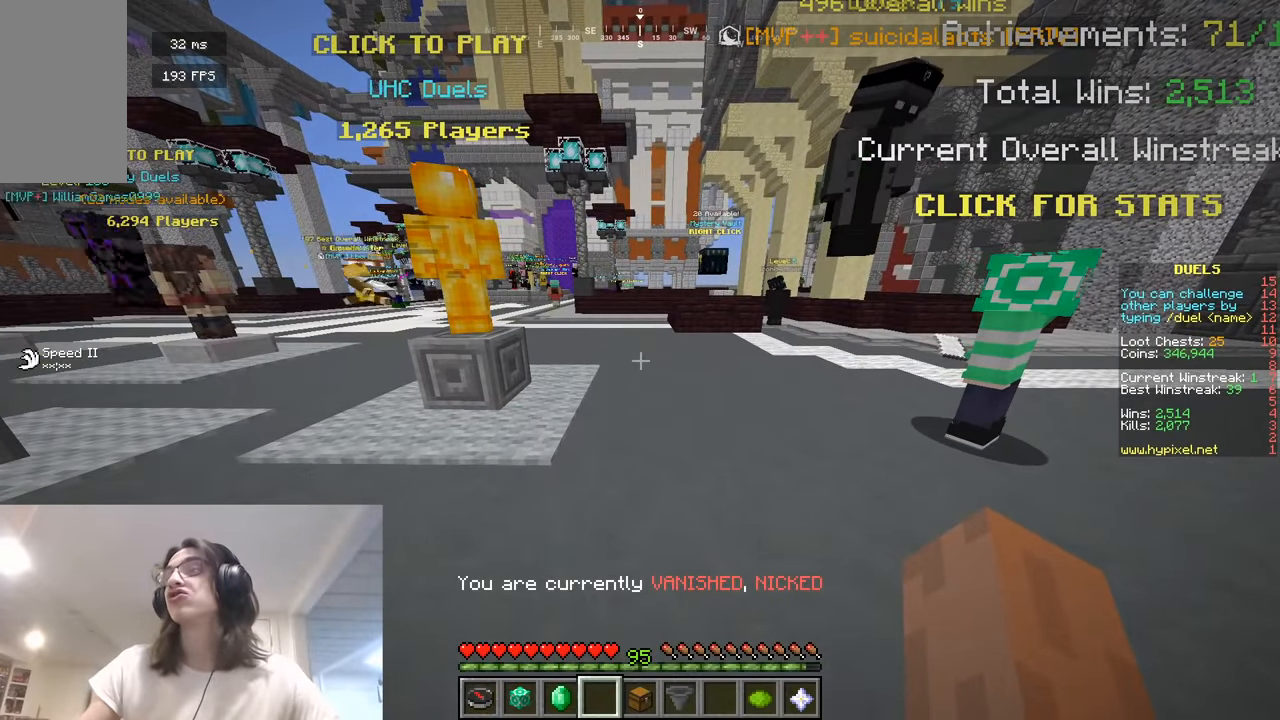
{"keys": ["w"], "mouse": [], "events": [[506, "w", "down"]]}
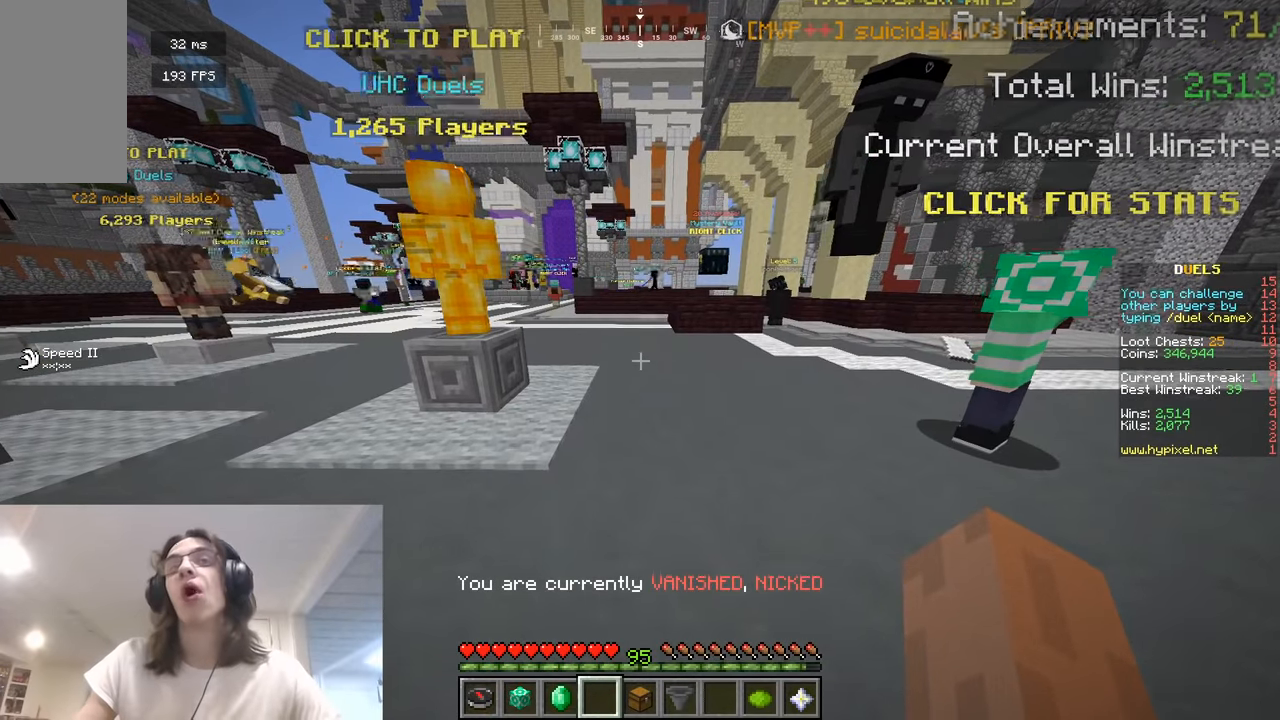
{"keys": ["w"], "mouse": [], "events": []}
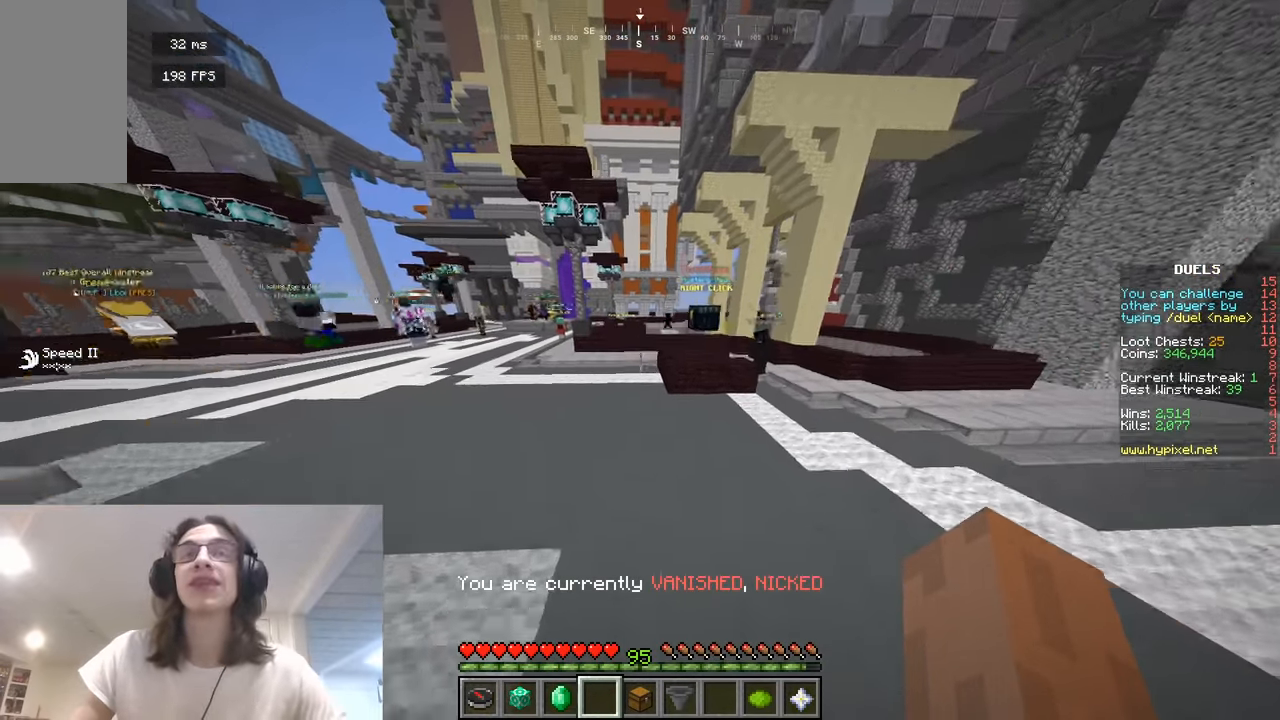
{"keys": ["w"], "mouse": [], "events": [[18, "d", "down"], [451, "d", "up"]]}
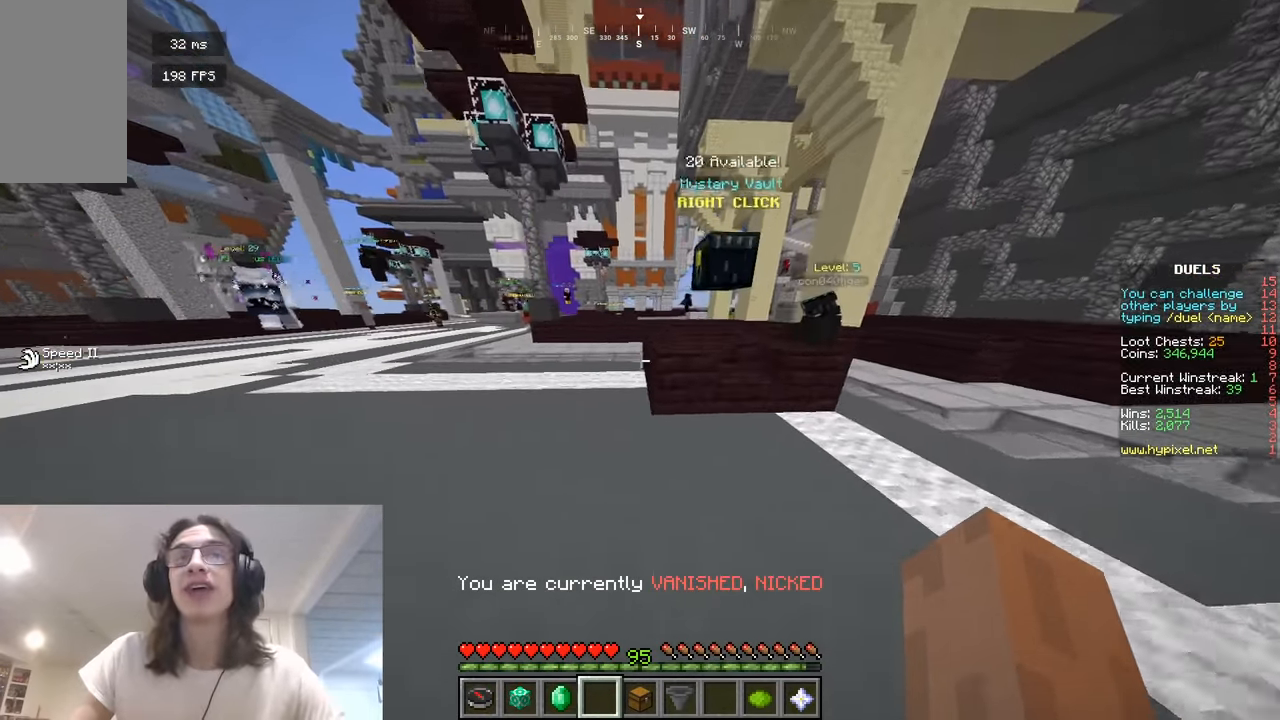
{"keys": ["w"], "mouse": [], "events": [[235, "d", "down"], [398, "d", "up"]]}
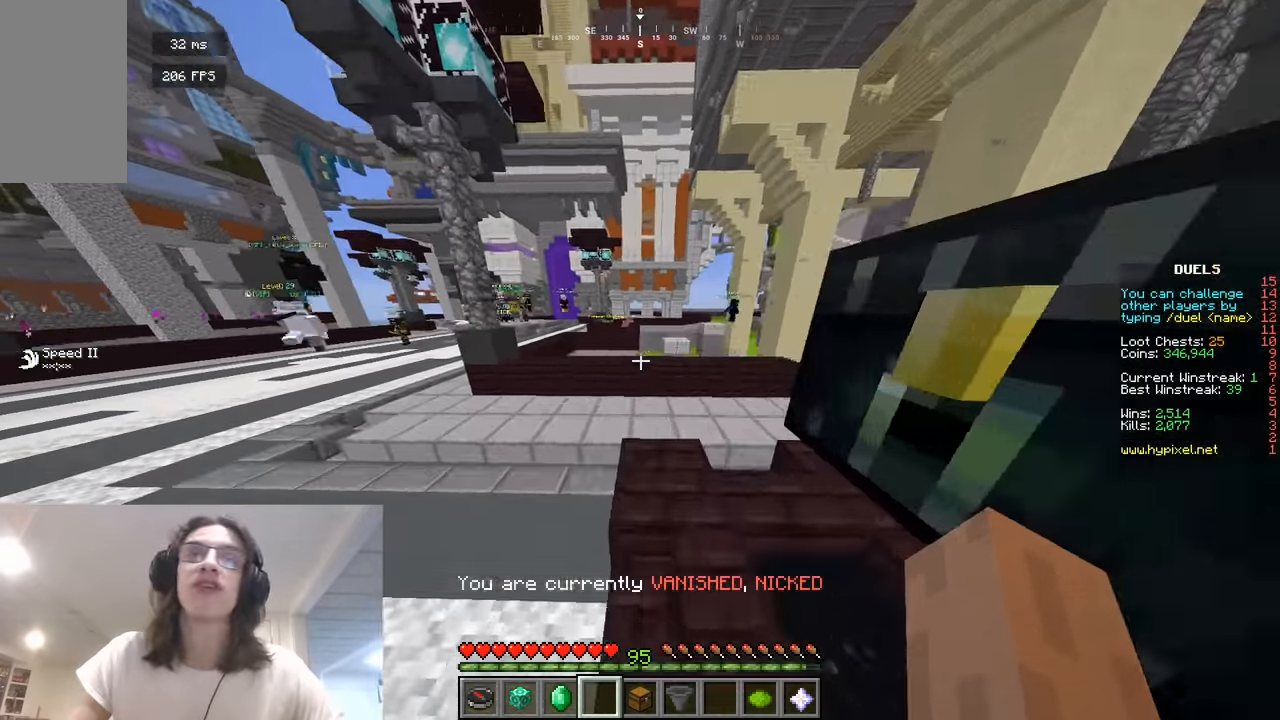
{"keys": ["w"], "mouse": [], "events": []}
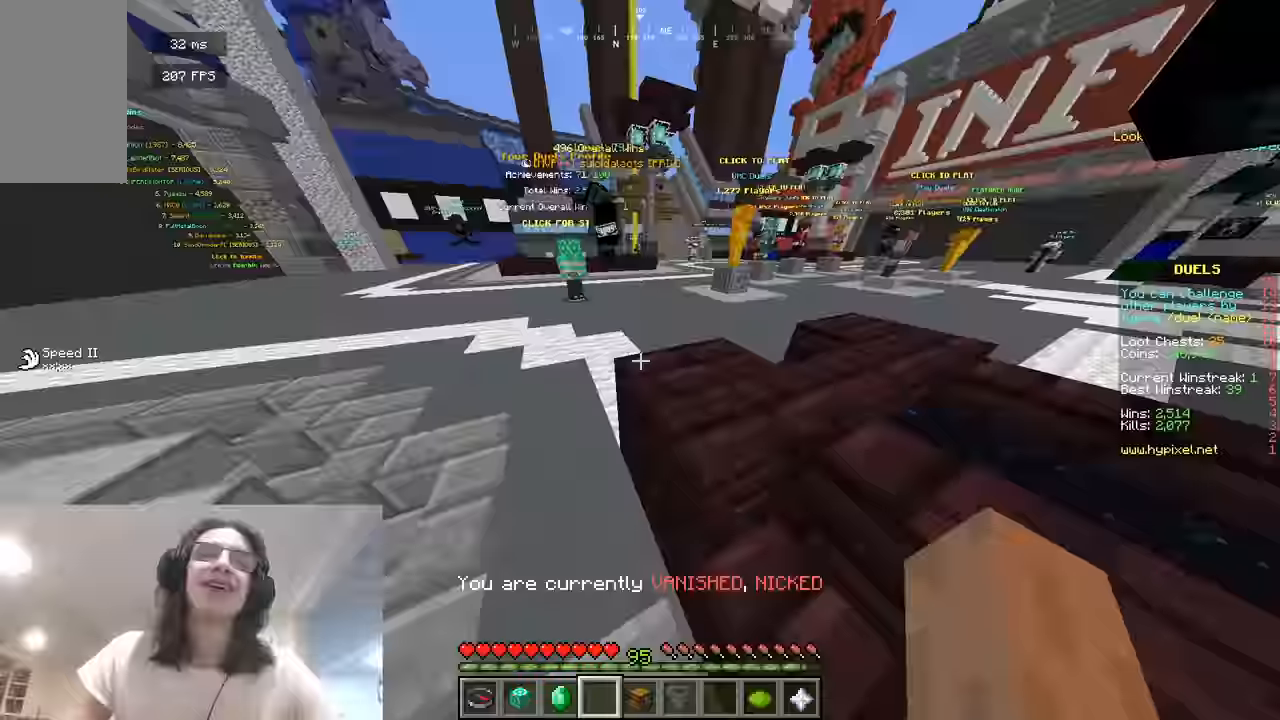
{"keys": ["w"], "mouse": [], "events": []}
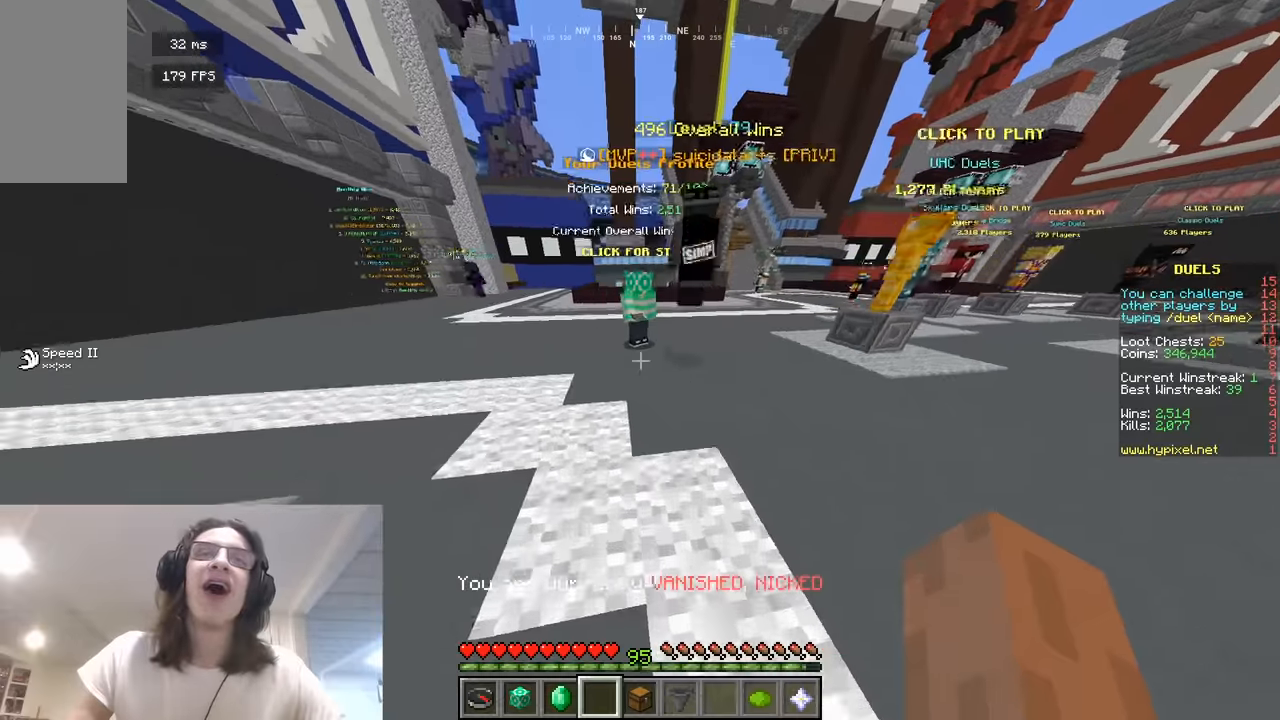
{"keys": [], "mouse": ["right"], "events": [[325, "a", "down"], [451, "w", "up"], [469, "a", "up"], [469, "mouse_right", "down"]]}
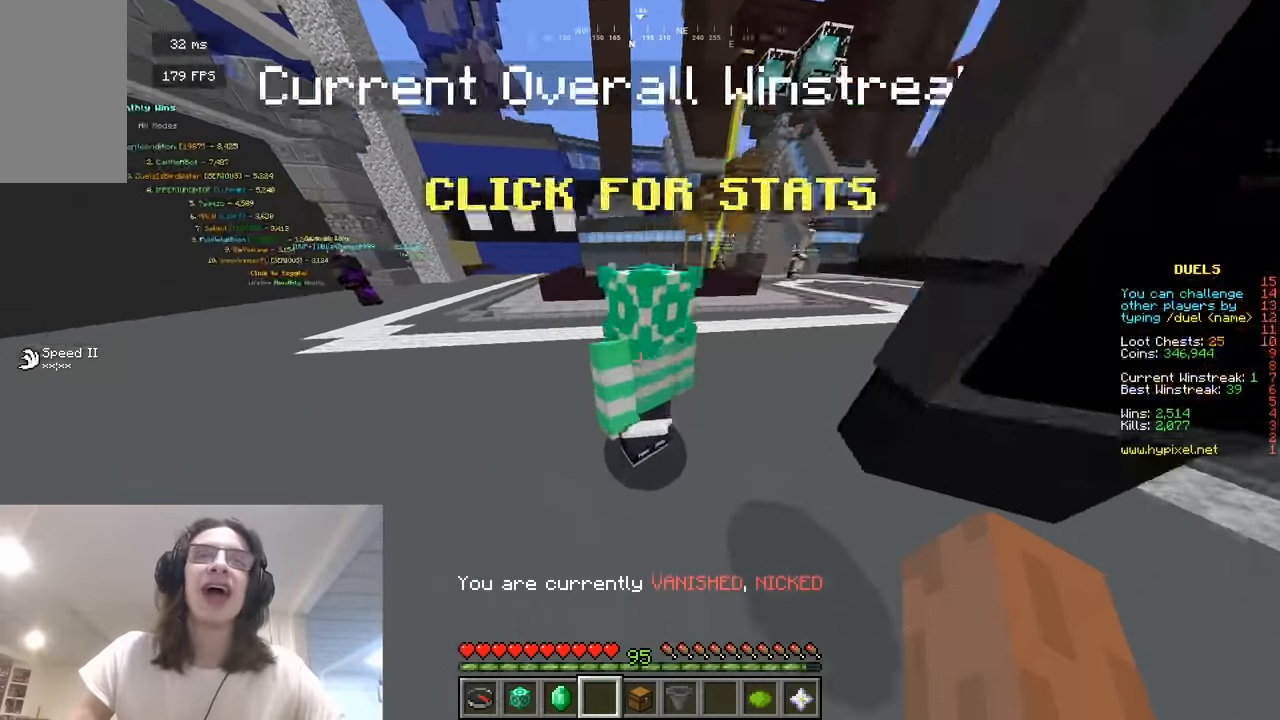
{"keys": [], "mouse": [], "events": [[109, "mouse_right", "up"]]}
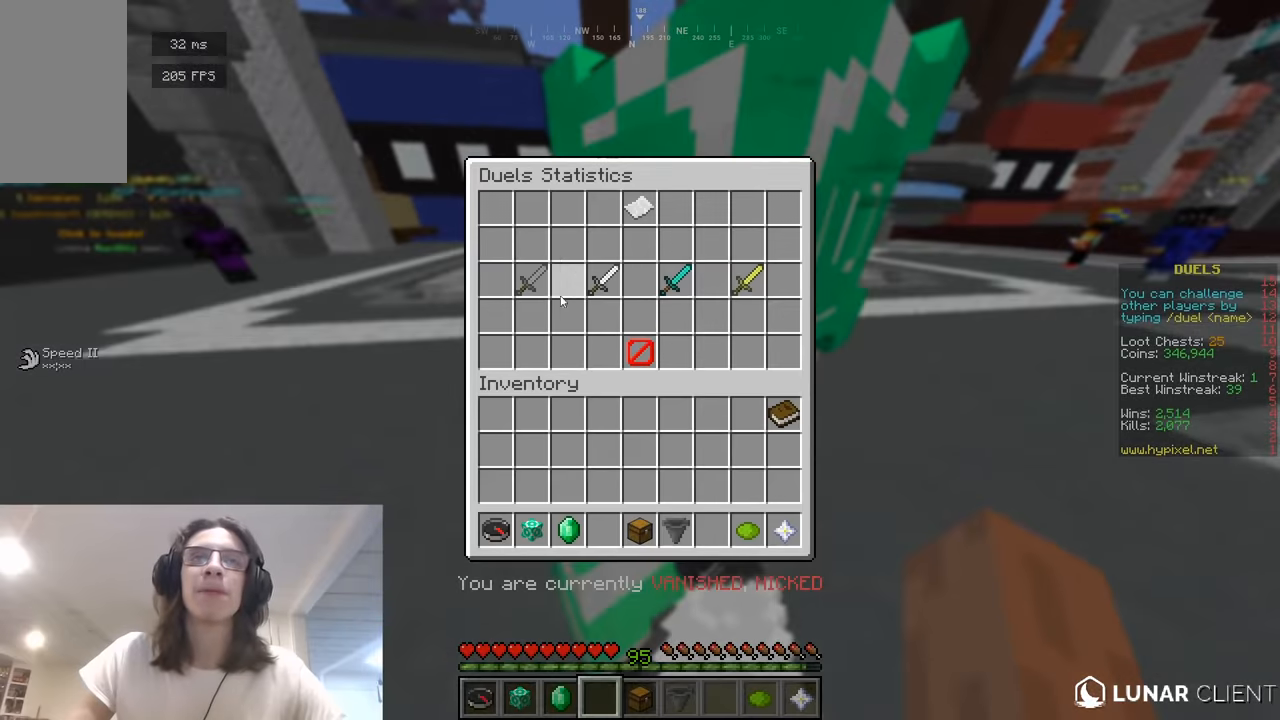
{"keys": [], "mouse": [], "events": []}
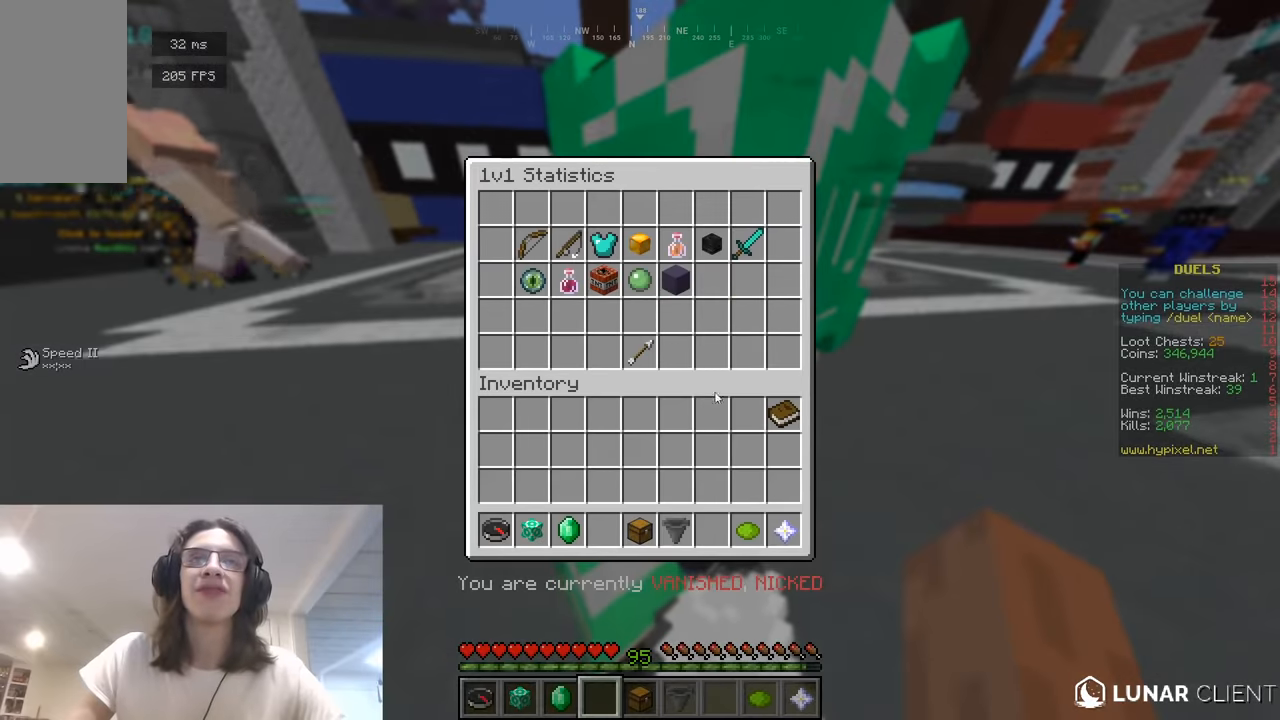
{"keys": [], "mouse": [], "events": []}
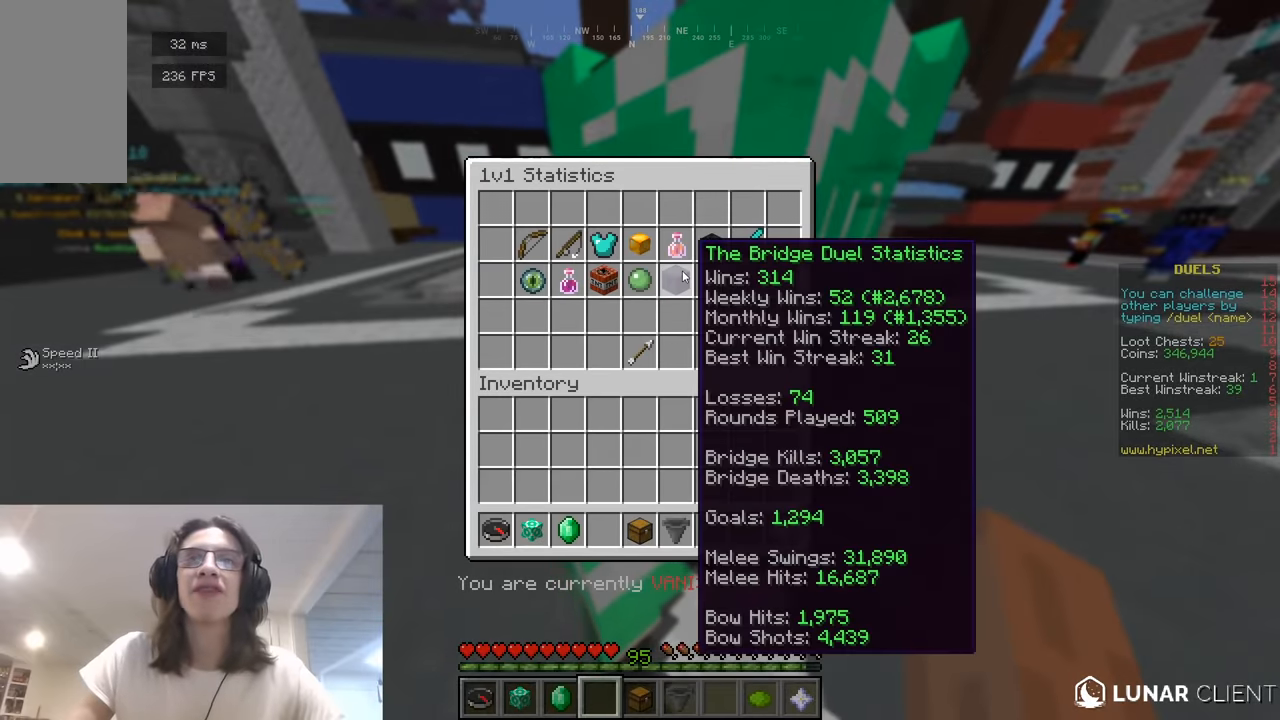
{"keys": [], "mouse": [], "events": []}
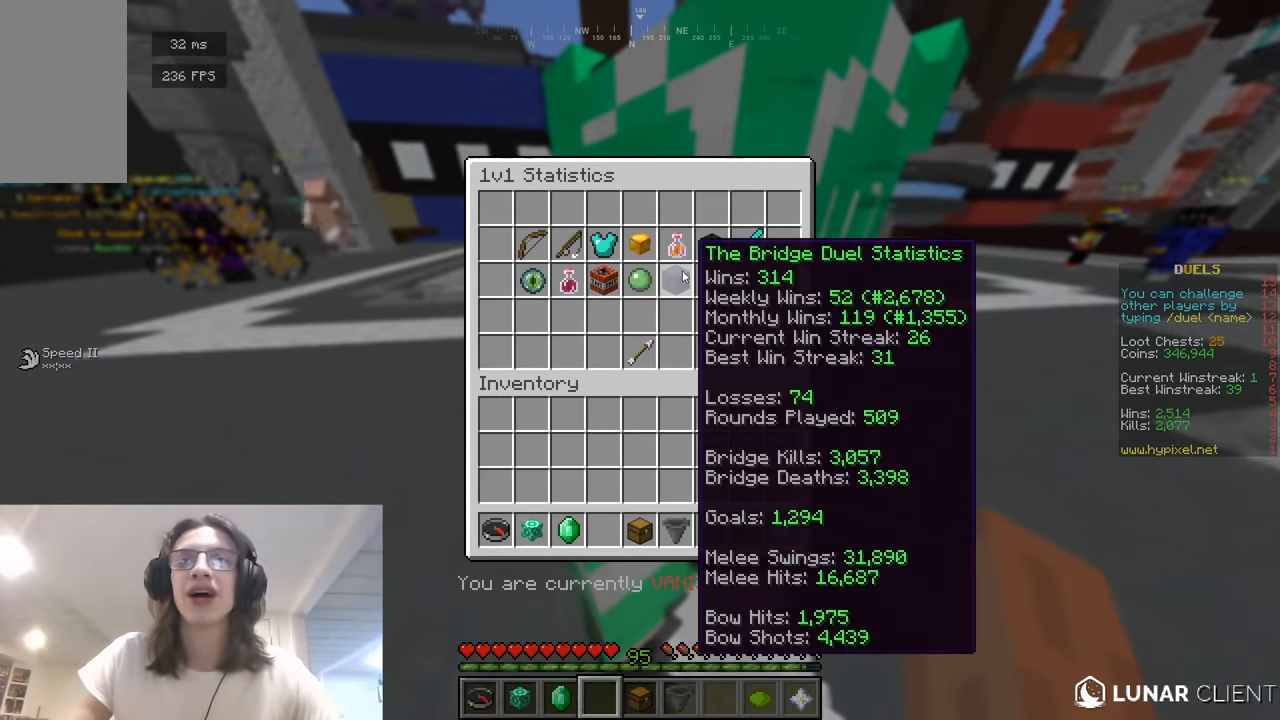
{"keys": [], "mouse": [], "events": []}
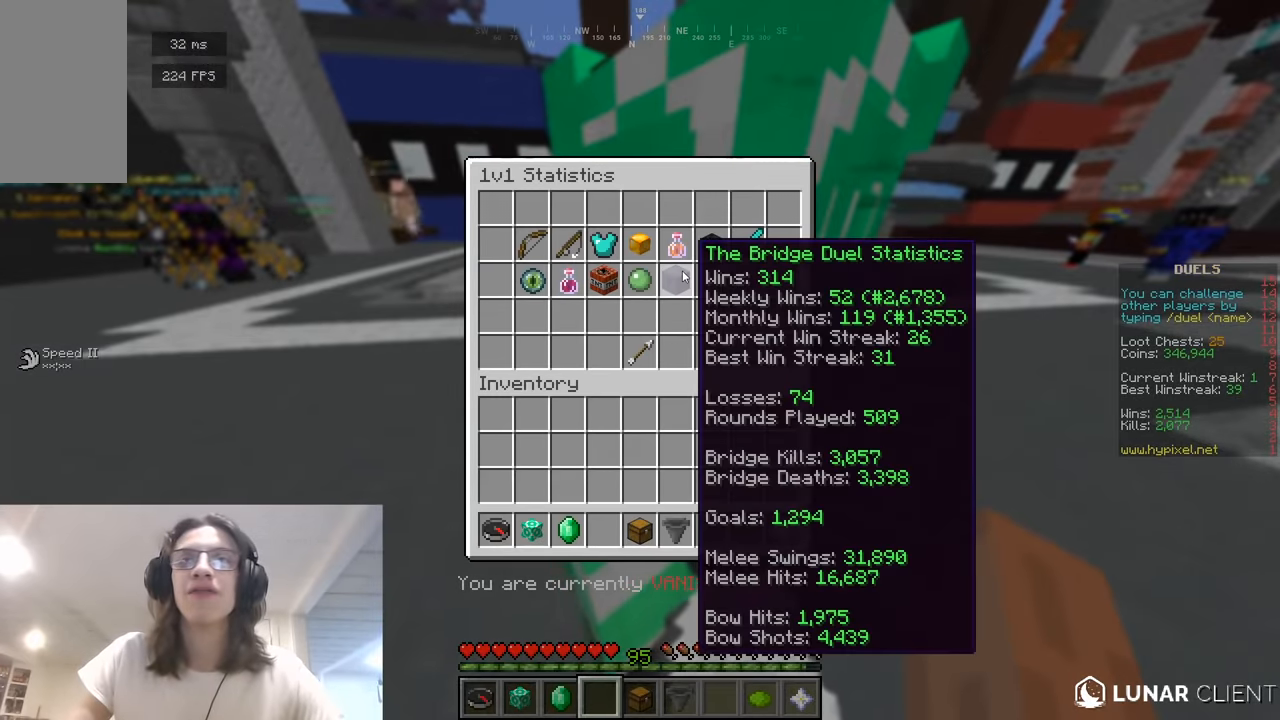
{"keys": [], "mouse": [], "events": []}
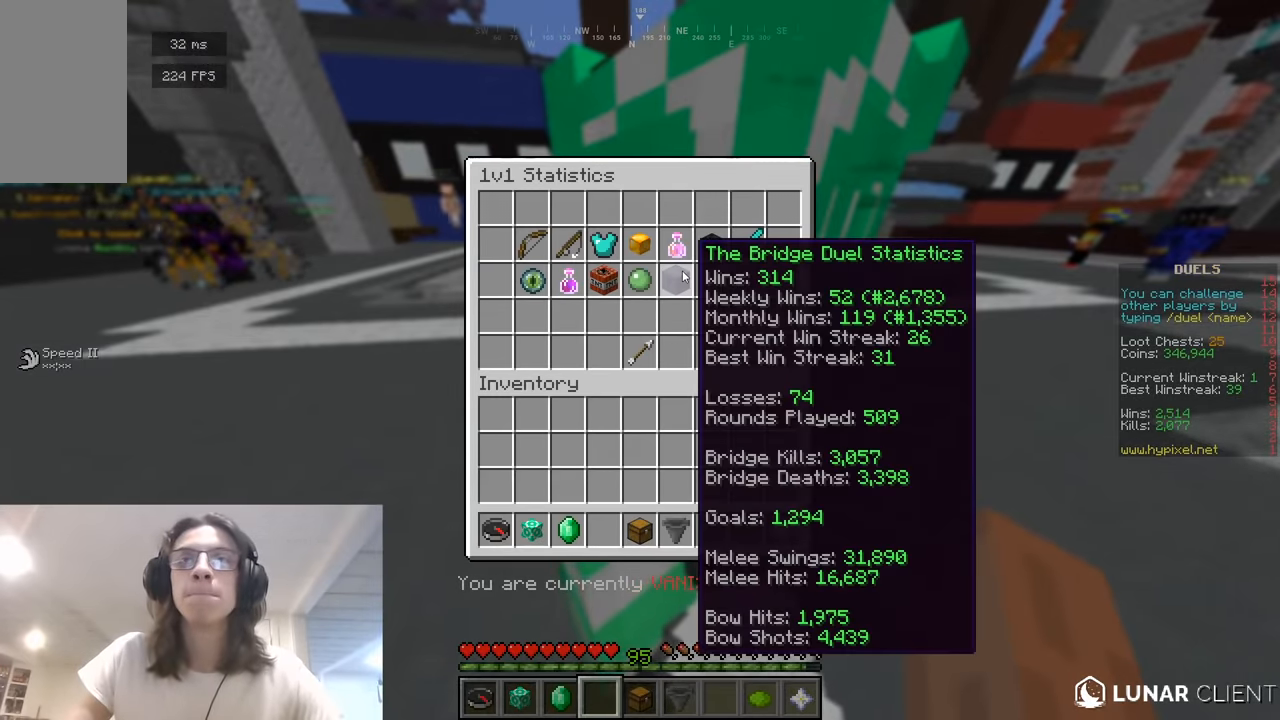
{"keys": [], "mouse": [], "events": []}
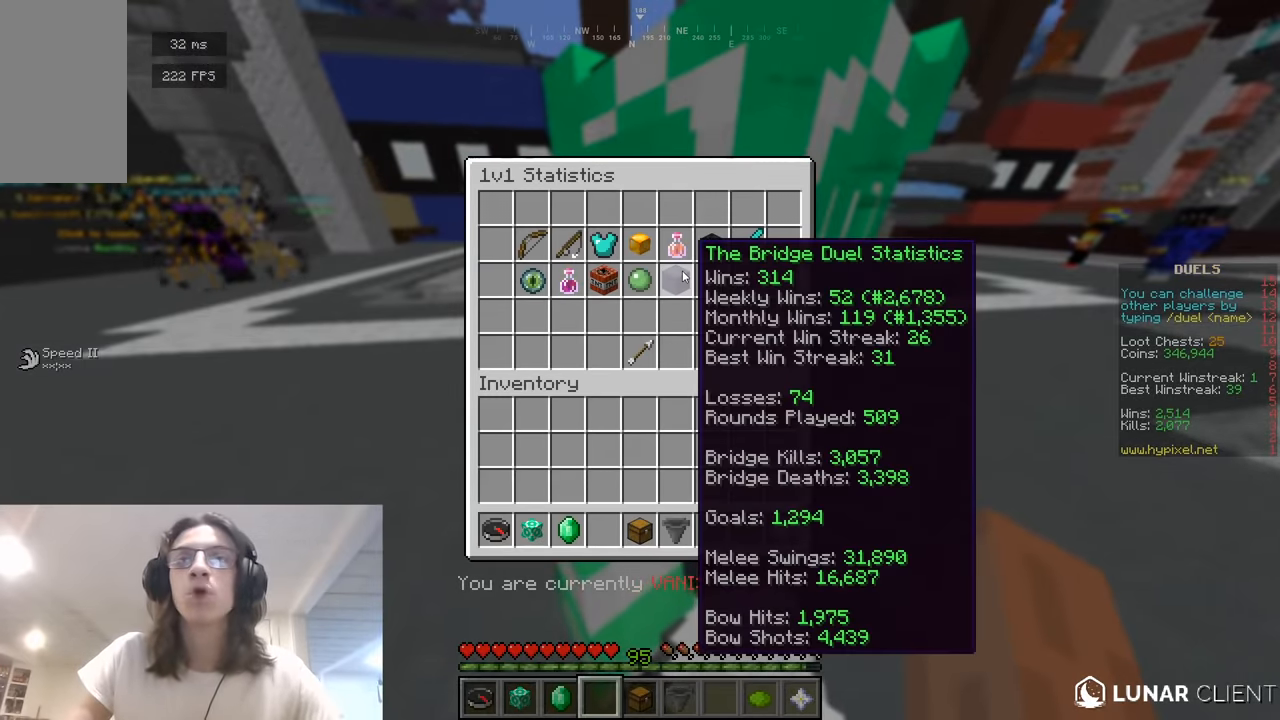
{"keys": [], "mouse": [], "events": []}
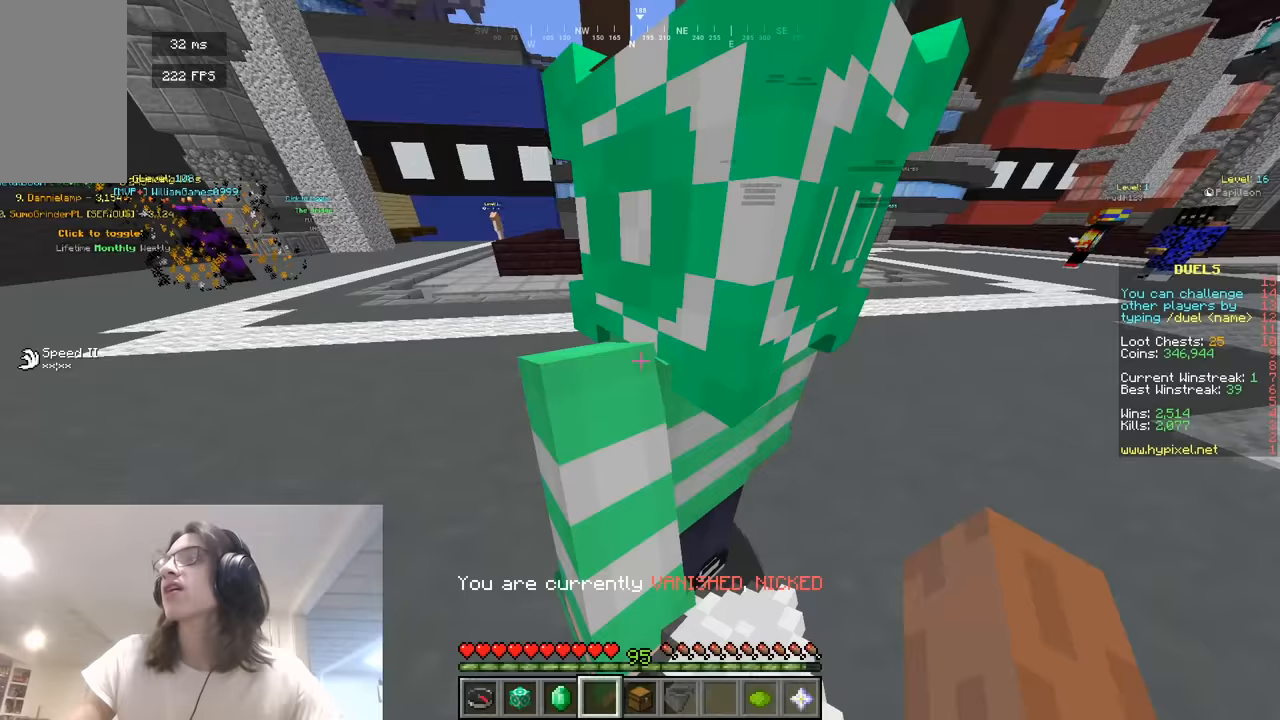
{"keys": ["w"], "mouse": [], "events": [[487, "w", "down"]]}
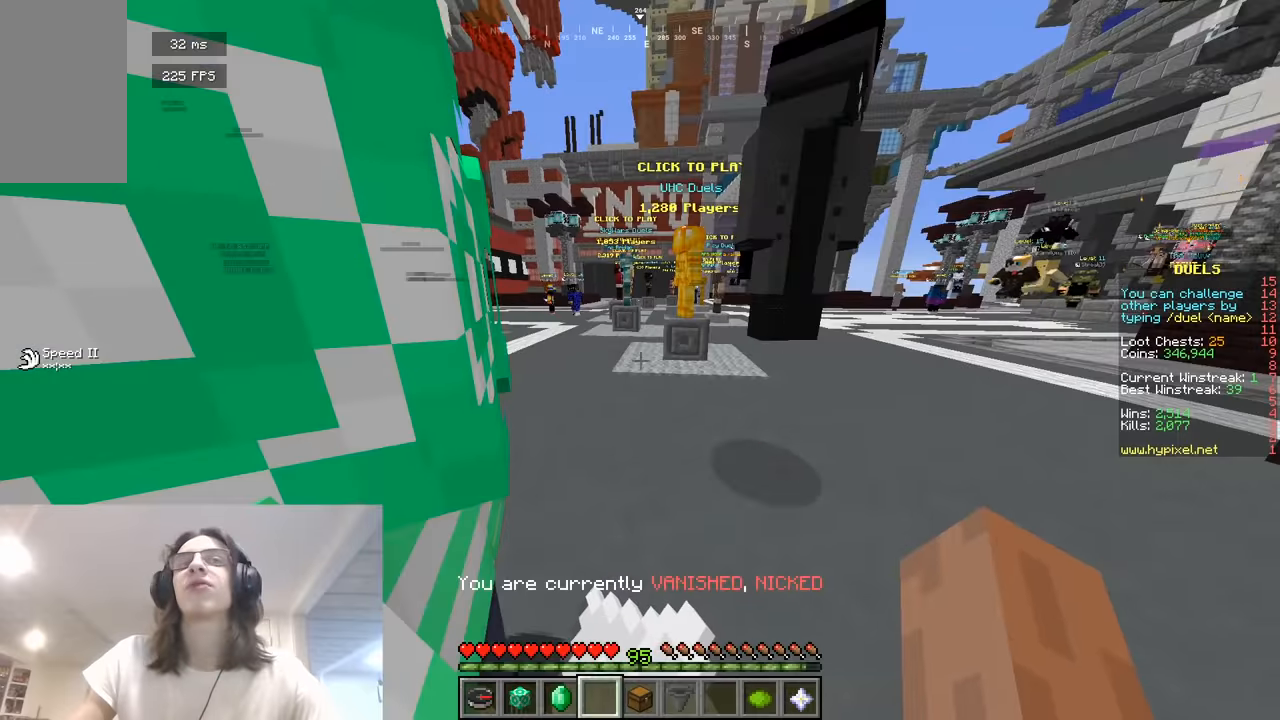
{"keys": ["w"], "mouse": [], "events": []}
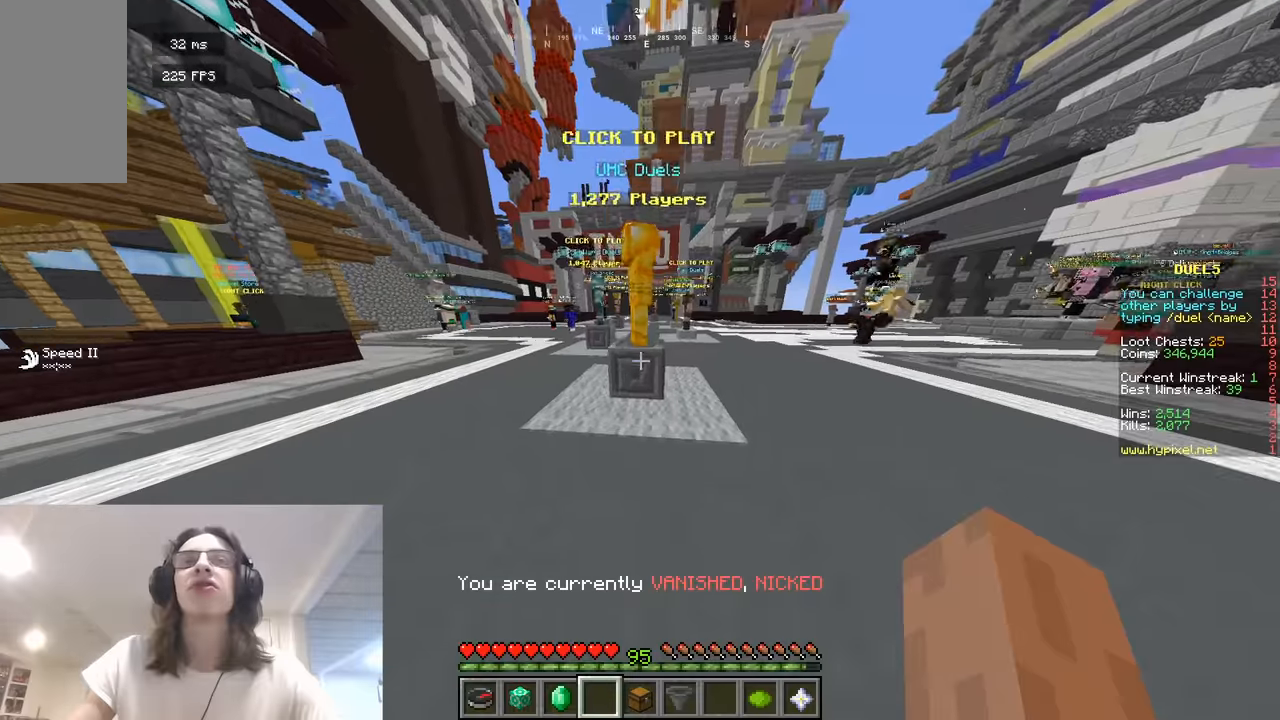
{"keys": ["w"], "mouse": [], "events": []}
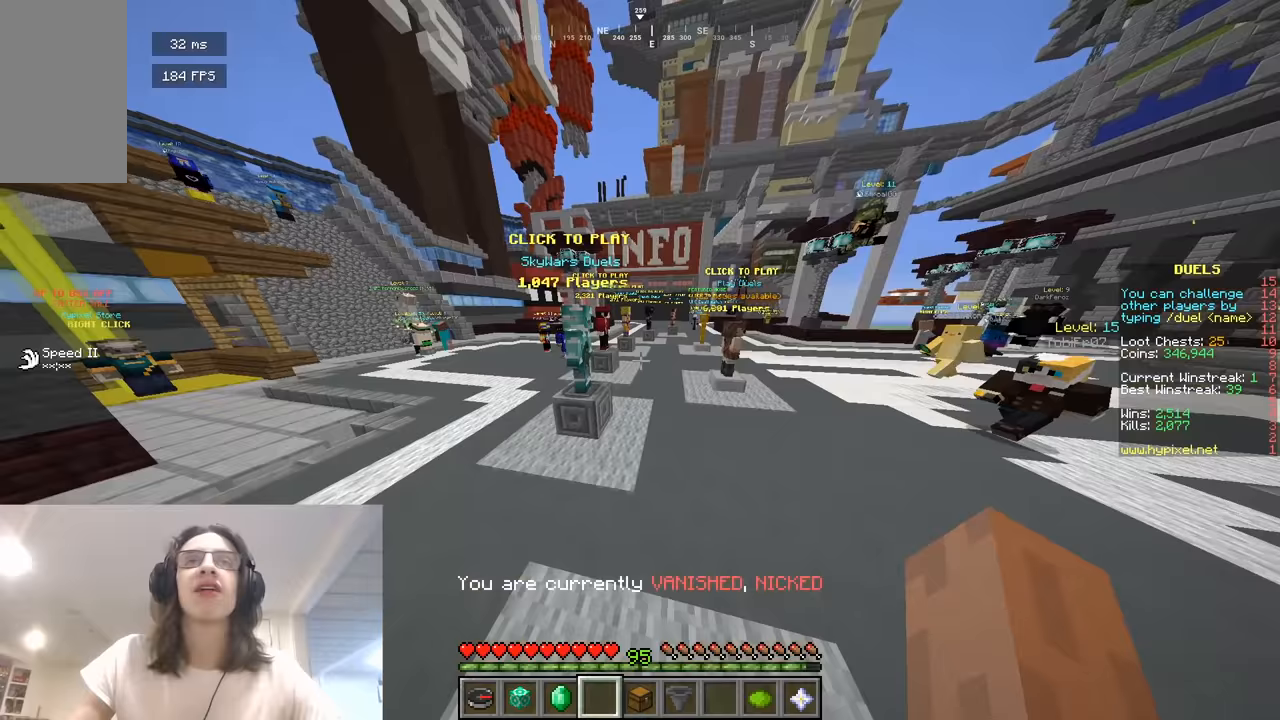
{"keys": ["w"], "mouse": [], "events": []}
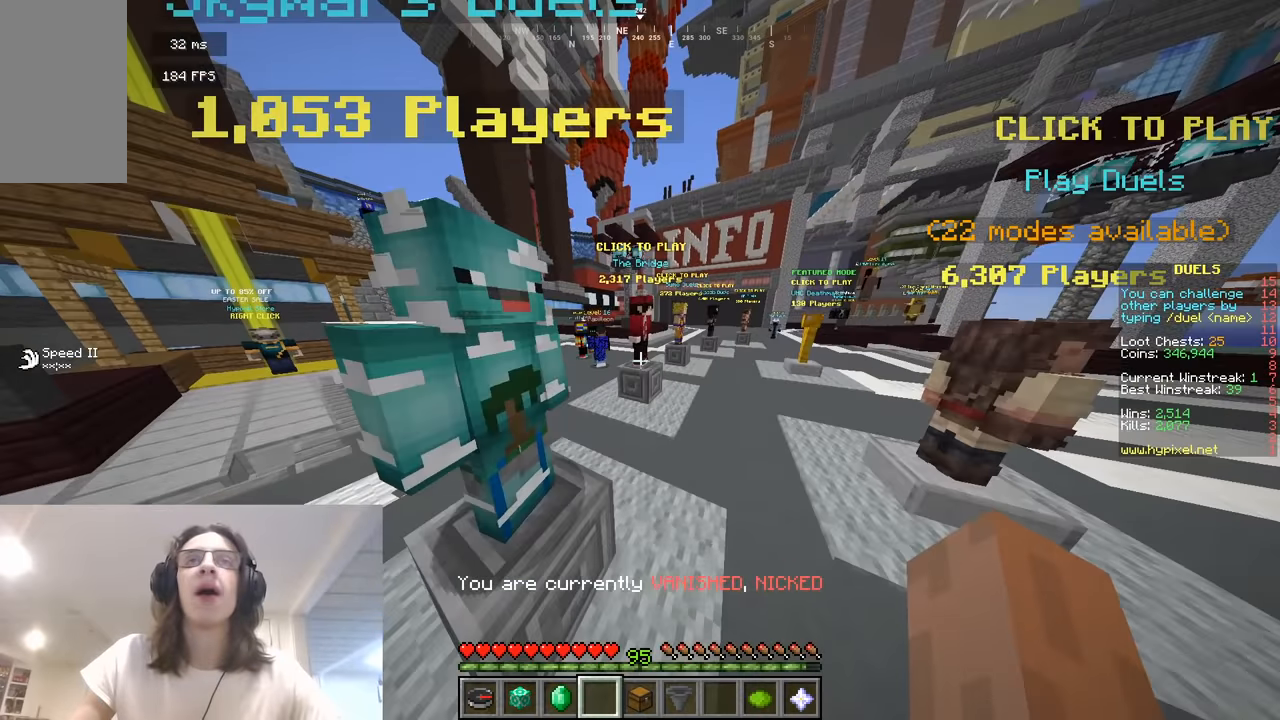
{"keys": ["a", "w"], "mouse": ["right"], "events": [[506, "a", "down"], [506, "mouse_right", "down"]]}
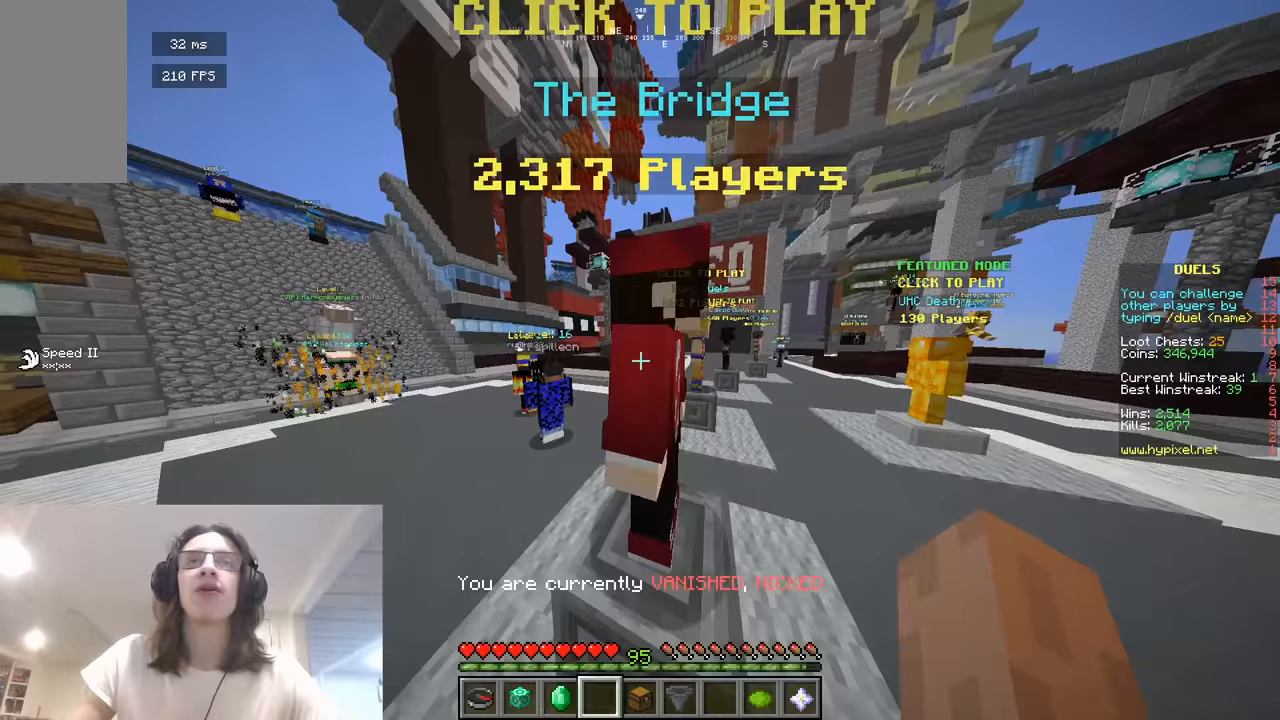
{"keys": [], "mouse": [], "events": [[108, "a", "up"], [108, "mouse_right", "up"], [108, "w", "up"]]}
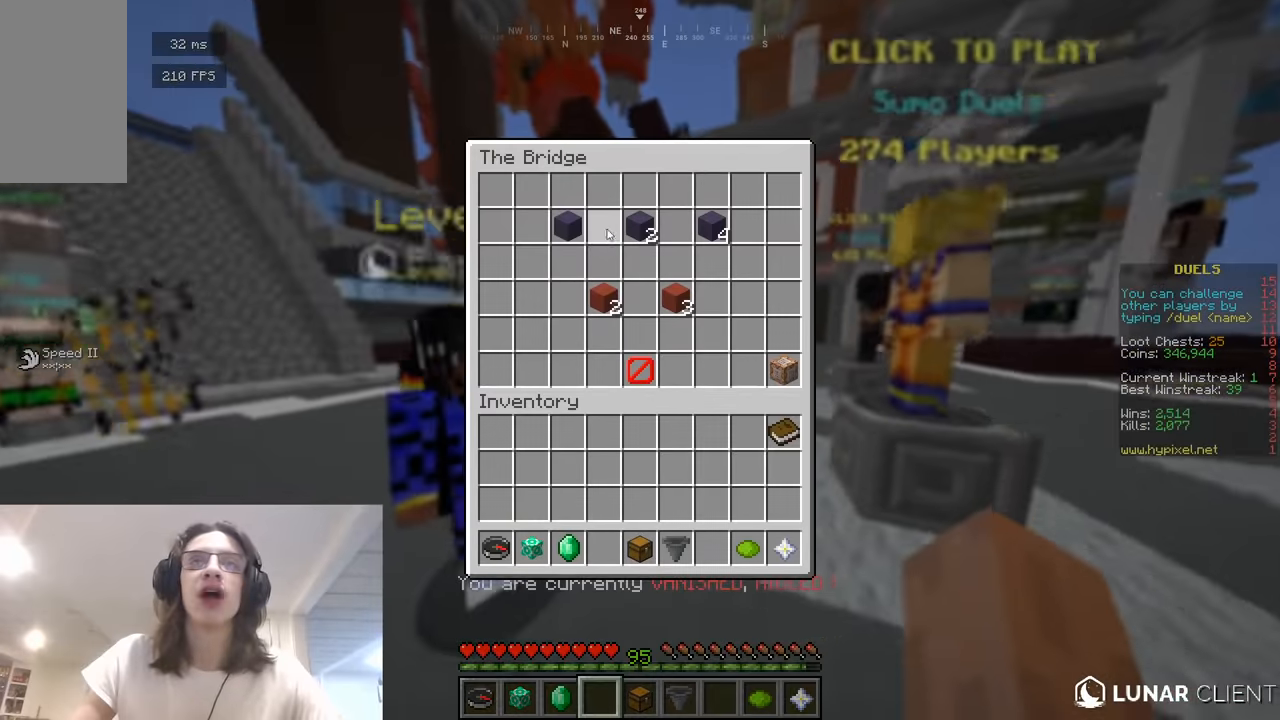
{"keys": [], "mouse": []}
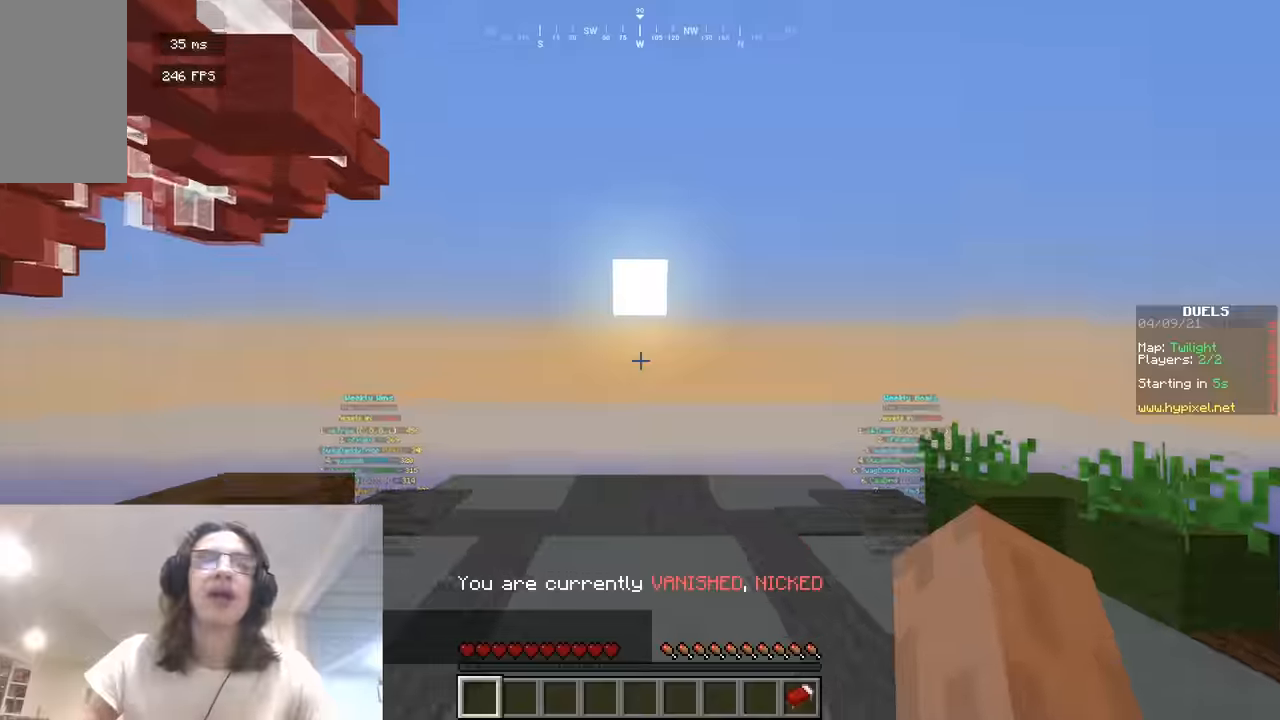
{"keys": [], "mouse": [], "events": []}
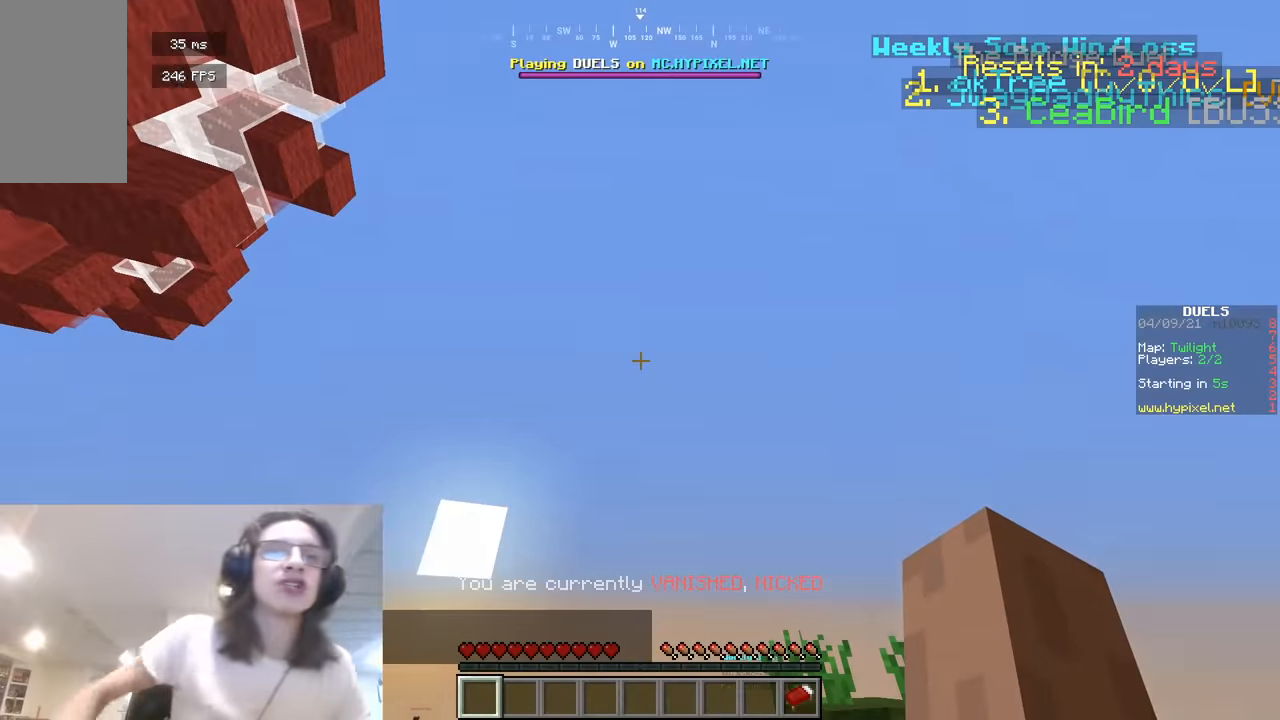
{"keys": [], "mouse": [], "events": []}
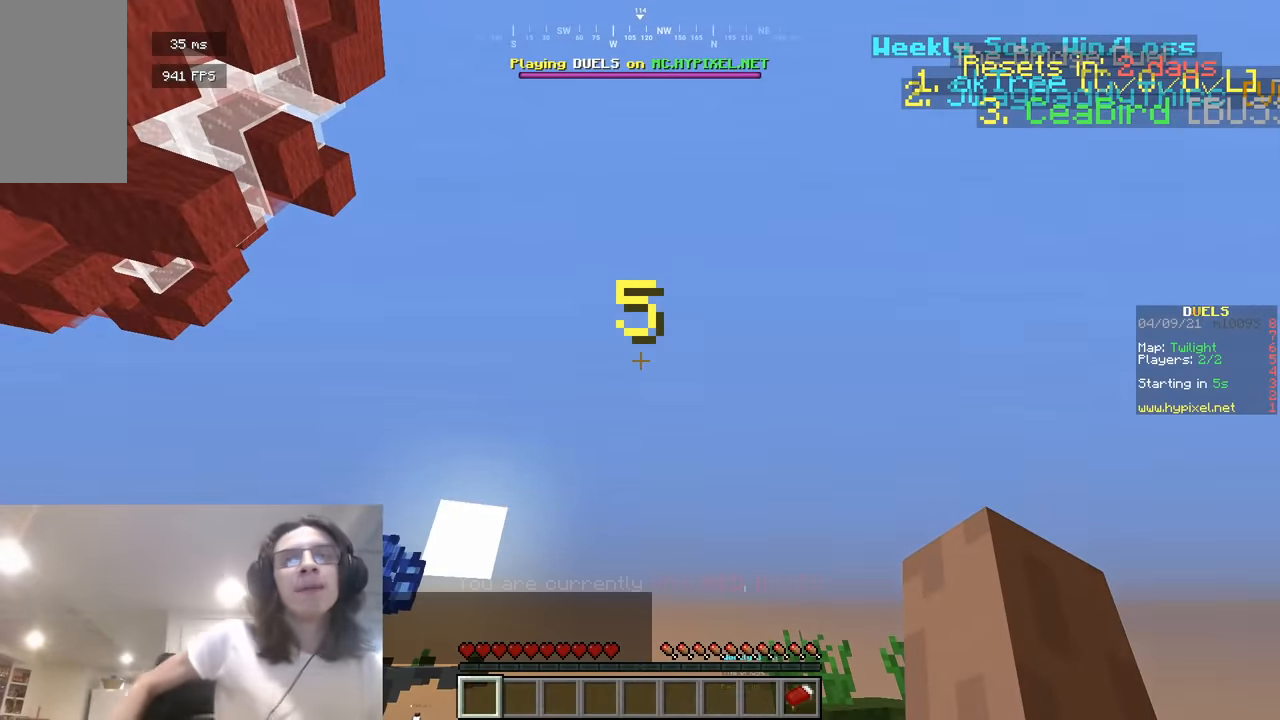
{"keys": [], "mouse": [], "events": []}
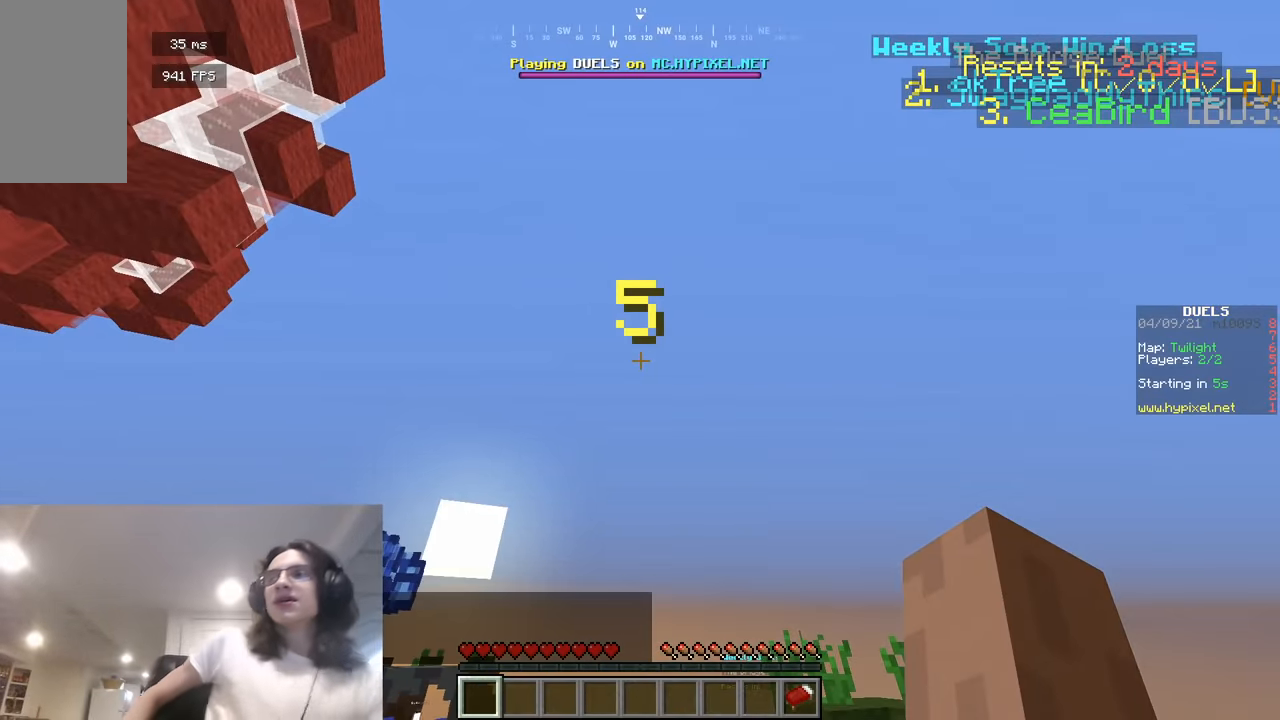
{"keys": [], "mouse": [], "events": []}
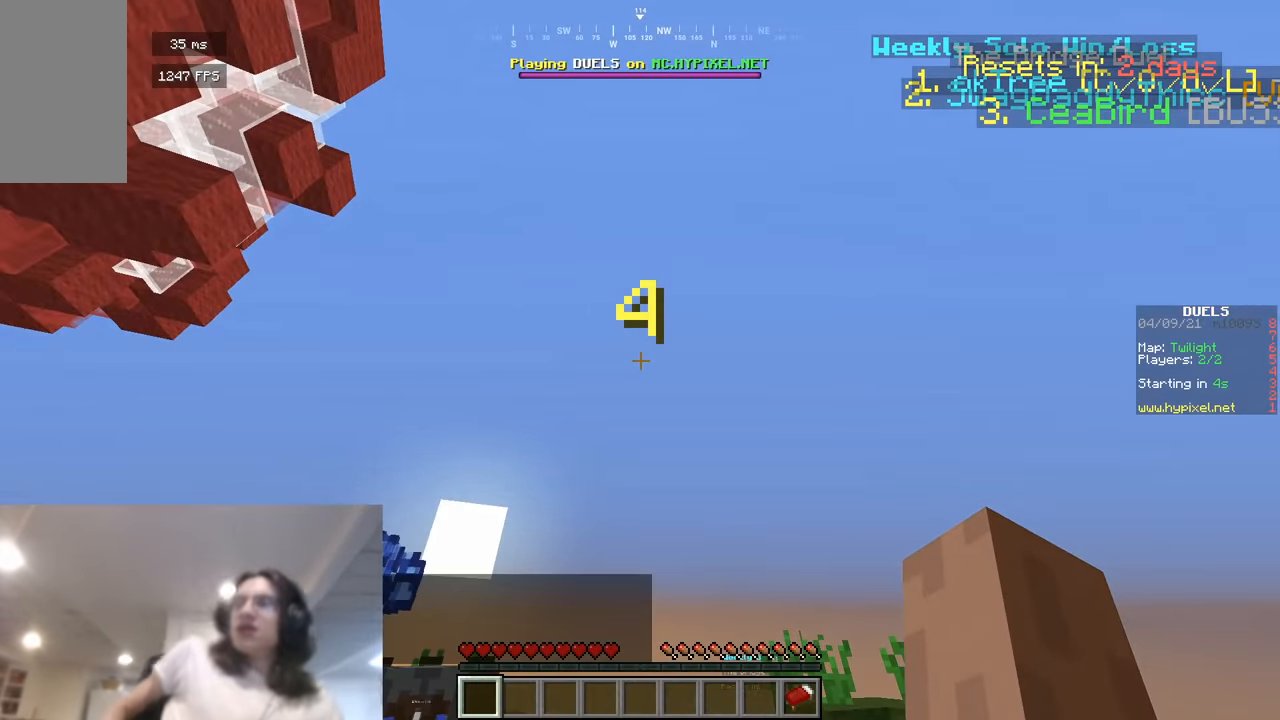
{"keys": [], "mouse": [], "events": []}
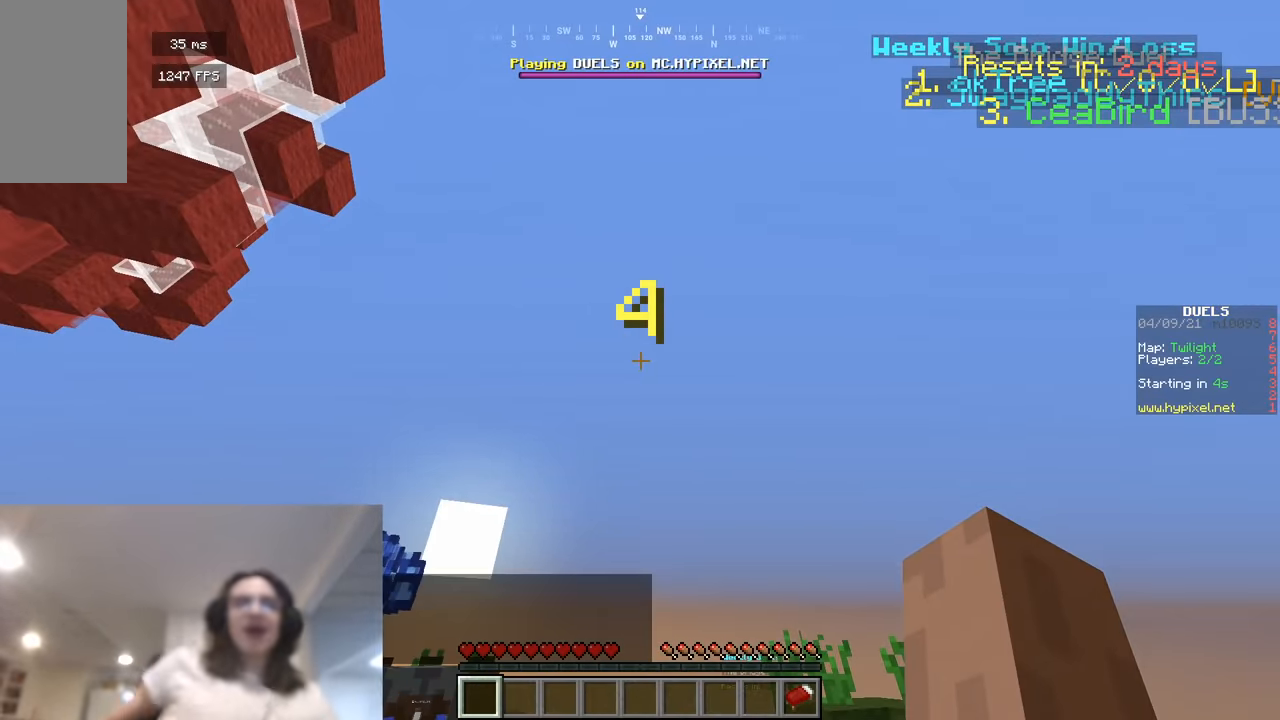
{"keys": [], "mouse": [], "events": []}
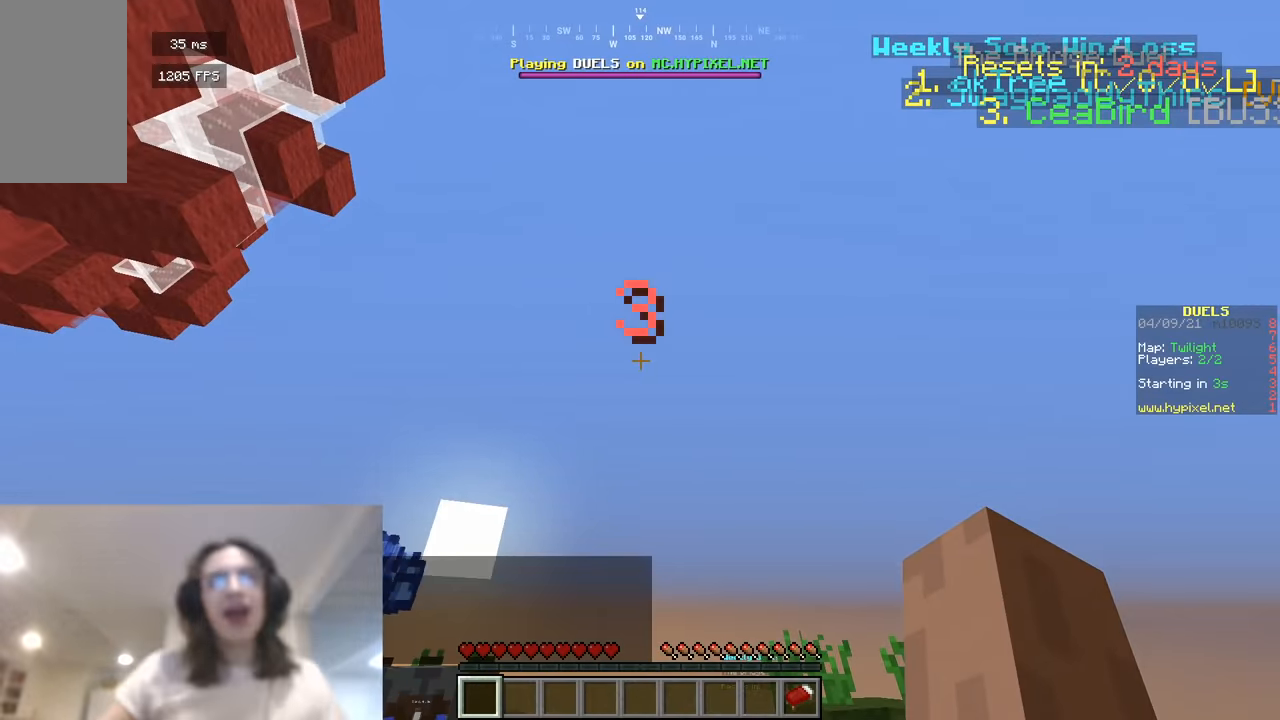
{"keys": [], "mouse": [], "events": []}
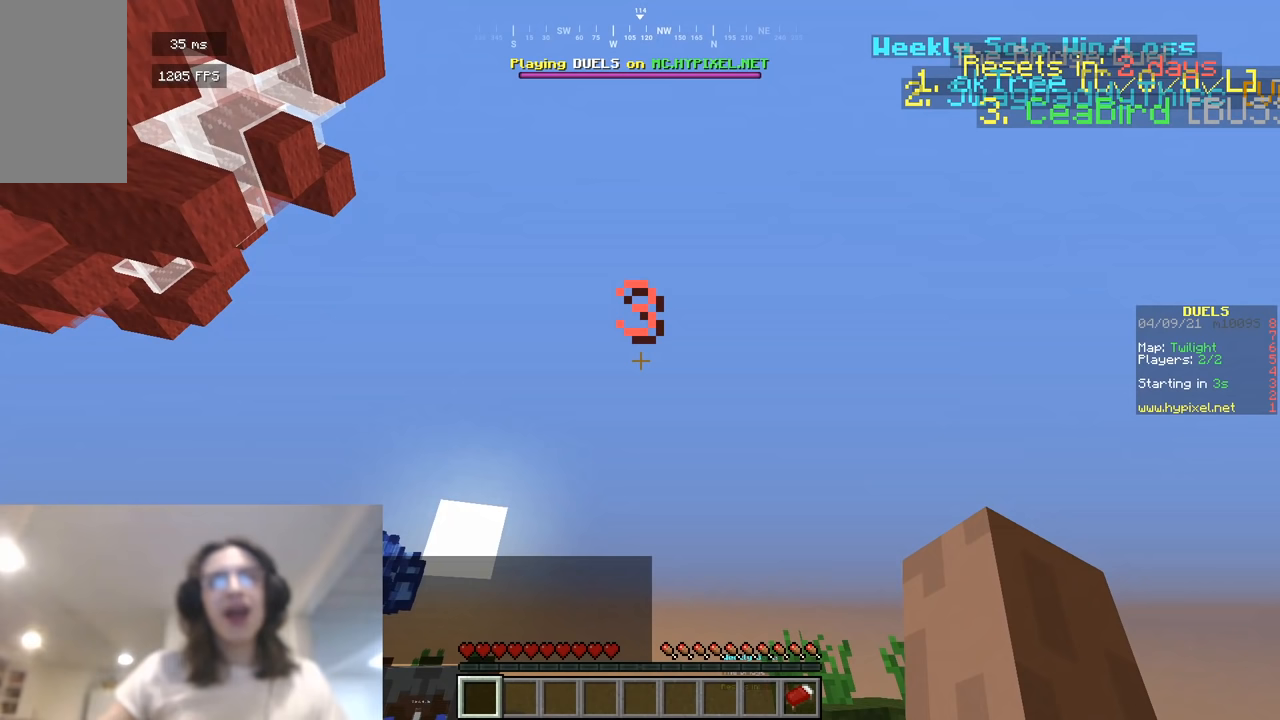
{"keys": ["w"], "mouse": [], "events": [[307, "w", "down"]]}